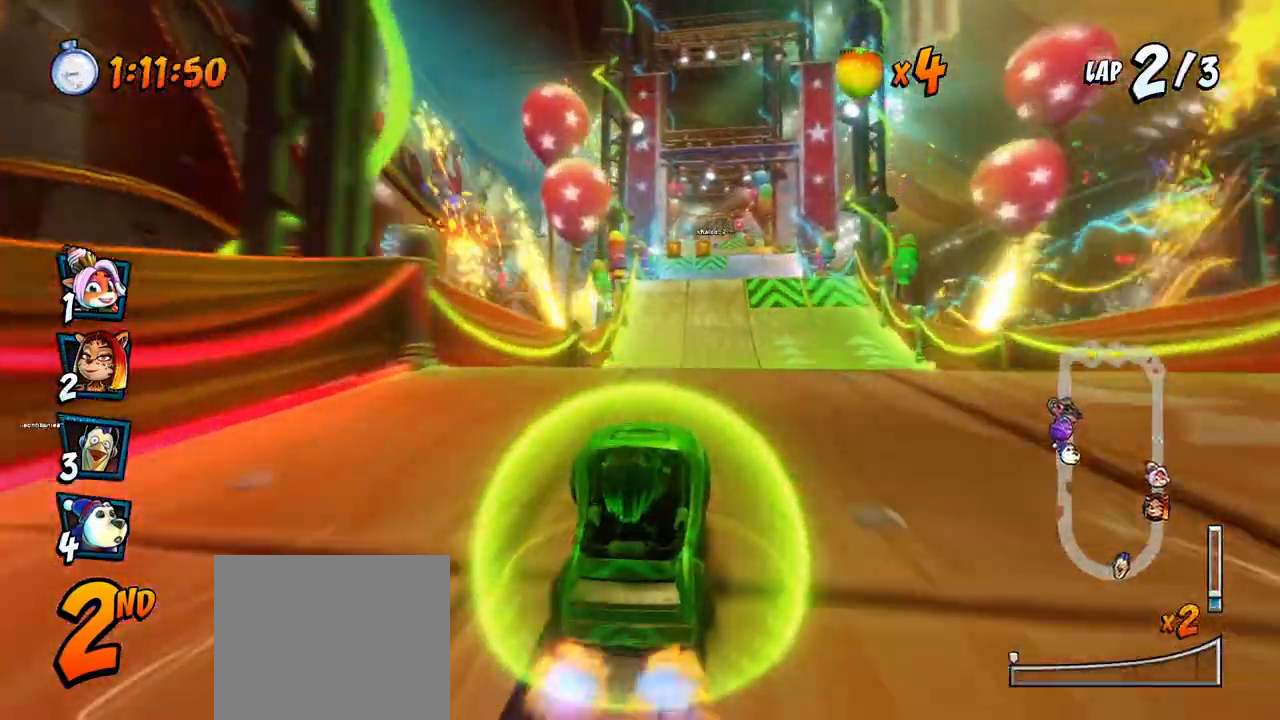
Gameplay with a controller (PlayStation layout); each line is a JSON object with the inputs held at the frame after it. "events" lists button and stick changes between this image and that frame as [ms after this image, input, new state], when the widget could be followed in between. Not read: right_stick.
{"buttons": ["CROSS"], "left_stick": "center", "events": [[100, "CIRCLE", "up"], [100, "R2", "down"], [483, "R2", "up"]]}
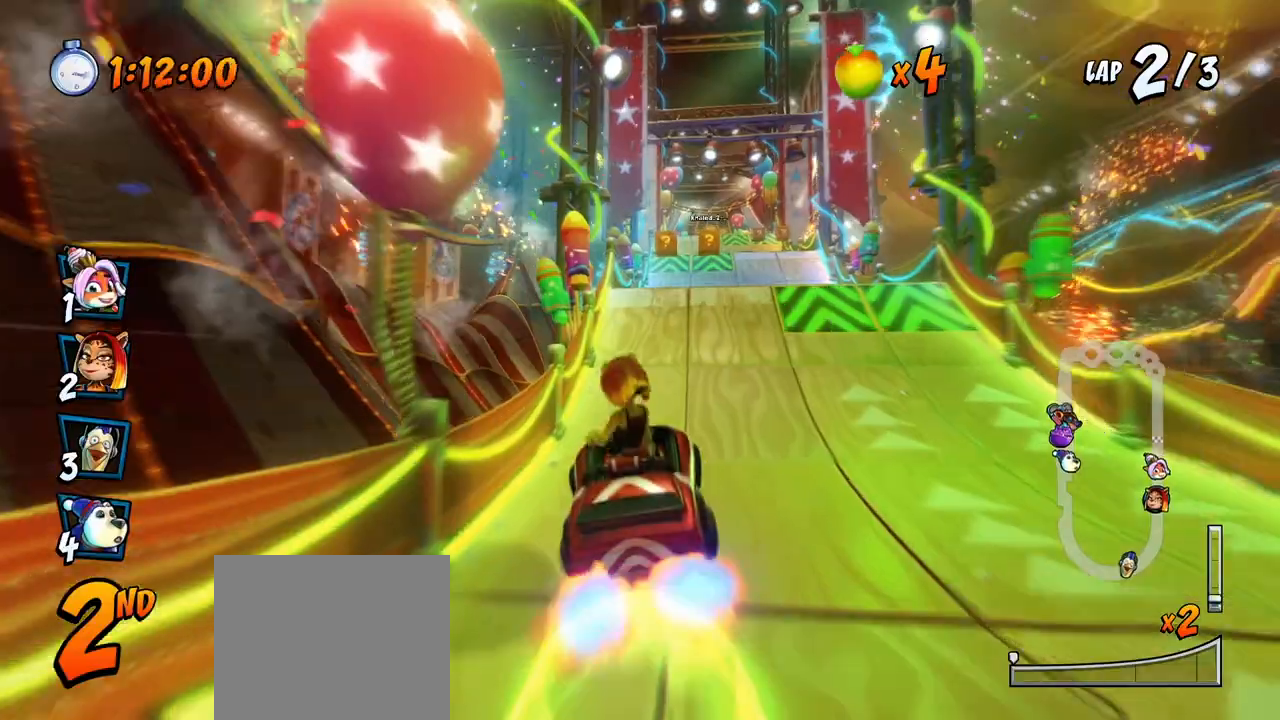
{"buttons": ["CROSS", "DPAD_LEFT"], "left_stick": "center", "events": [[67, "DPAD_RIGHT", "down"], [167, "DPAD_RIGHT", "up"], [417, "DPAD_LEFT", "down"]]}
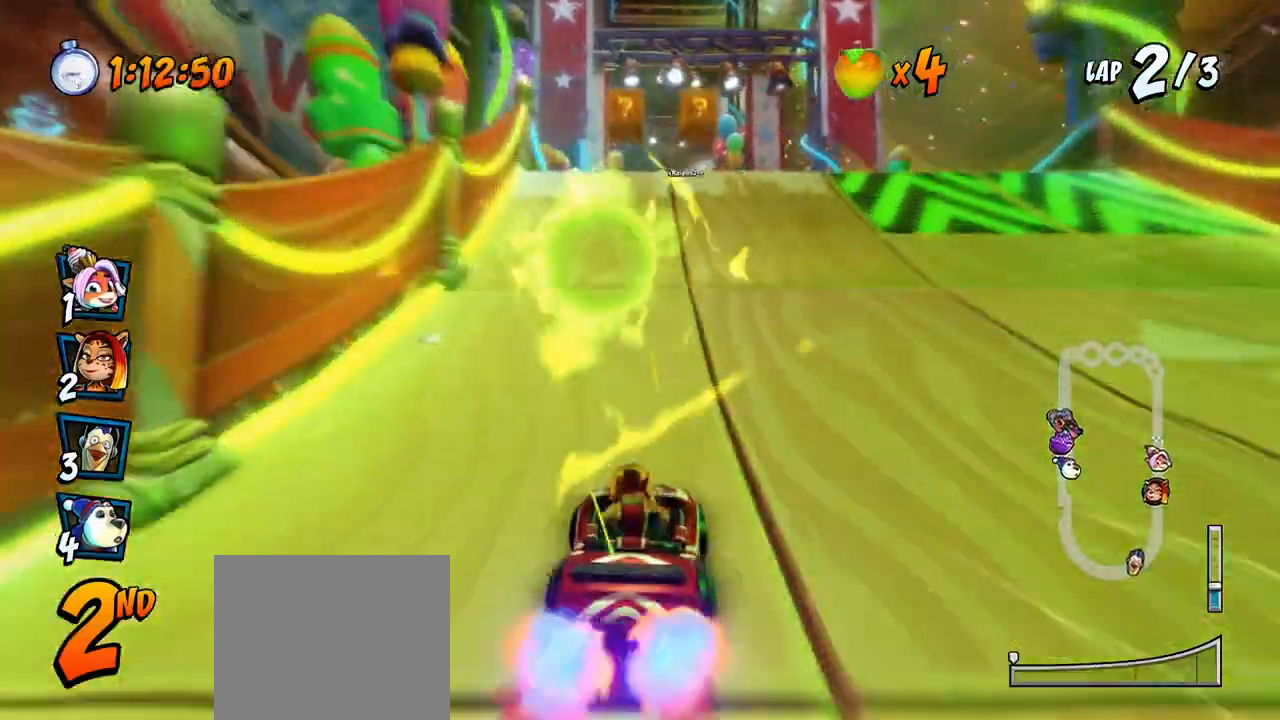
{"buttons": ["CROSS", "R2"], "left_stick": "center", "events": [[17, "DPAD_LEFT", "up"], [150, "DPAD_RIGHT", "down"], [217, "DPAD_RIGHT", "up"], [333, "R2", "down"]]}
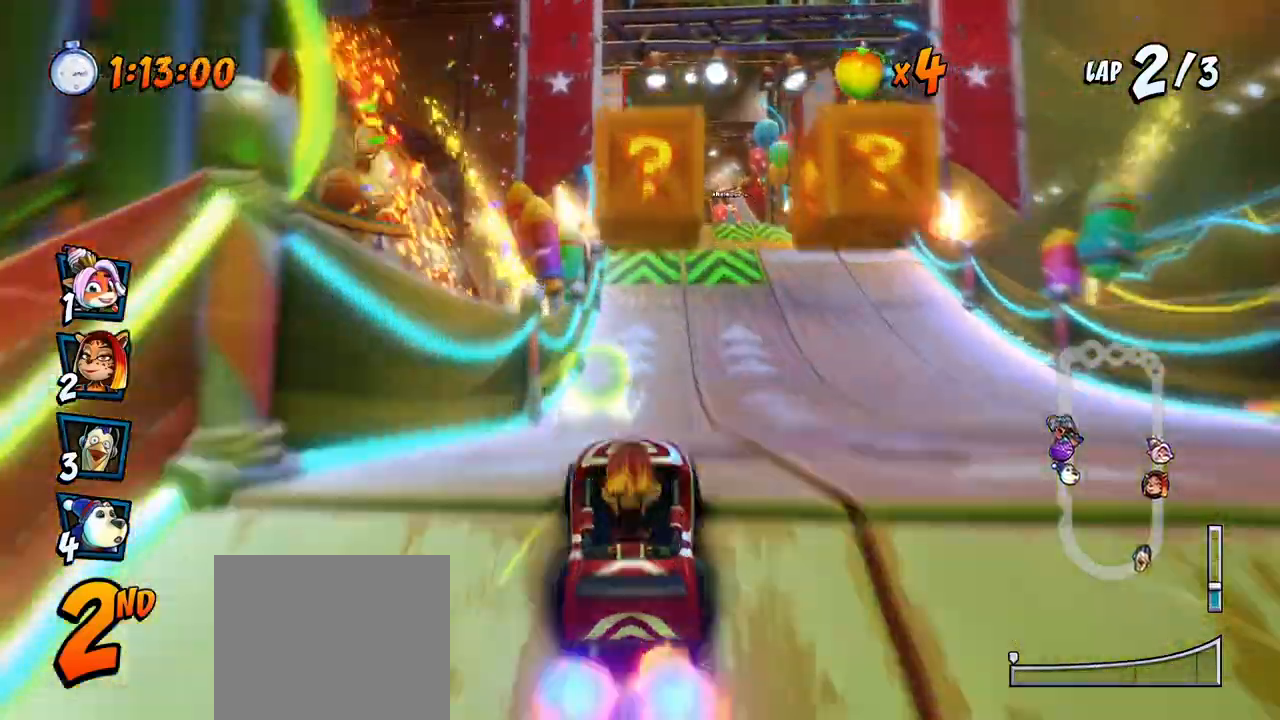
{"buttons": ["CROSS", "CIRCLE"], "left_stick": "center", "events": [[283, "DPAD_RIGHT", "down"], [300, "R2", "up"], [317, "DPAD_UP", "down"], [400, "DPAD_RIGHT", "up"], [400, "DPAD_UP", "up"], [450, "CIRCLE", "down"]]}
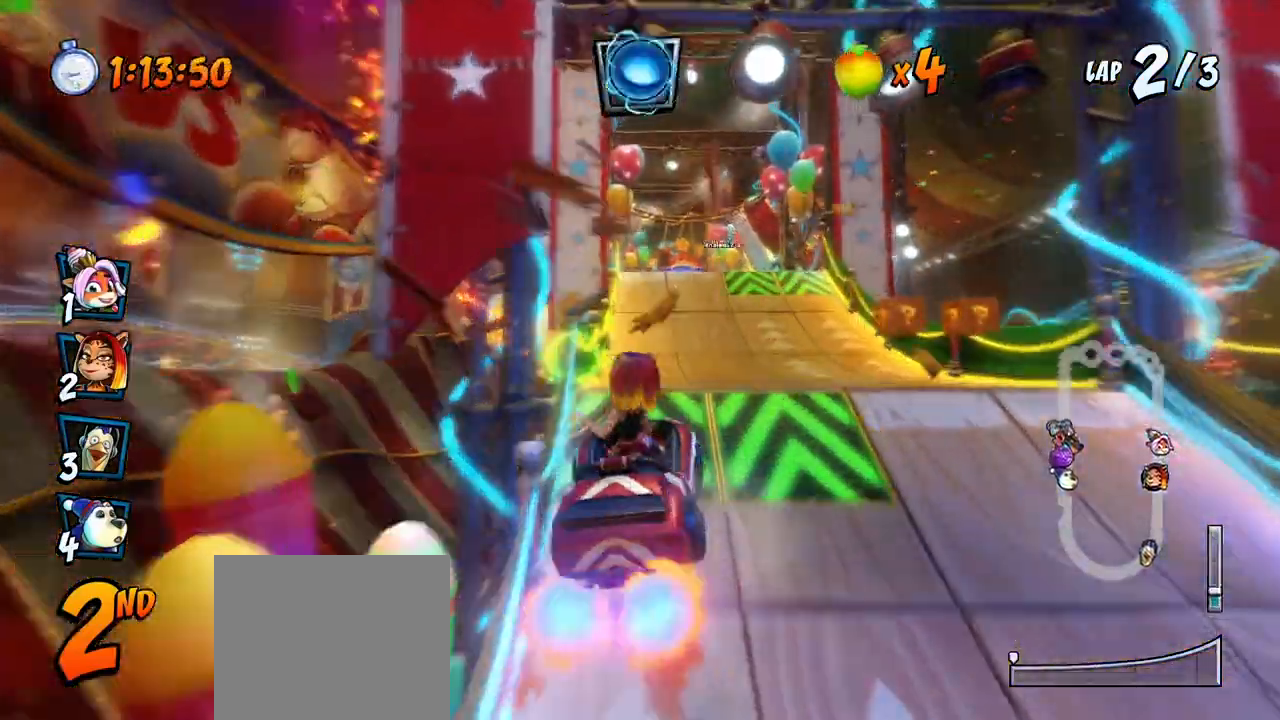
{"buttons": ["CROSS", "R2", "DPAD_UP", "DPAD_LEFT"], "left_stick": "center", "events": [[33, "CIRCLE", "up"], [83, "DPAD_LEFT", "down"], [117, "DPAD_LEFT", "up"], [117, "R2", "down"], [217, "DPAD_RIGHT", "down"], [333, "DPAD_RIGHT", "up"], [350, "DPAD_LEFT", "down"], [383, "DPAD_UP", "down"]]}
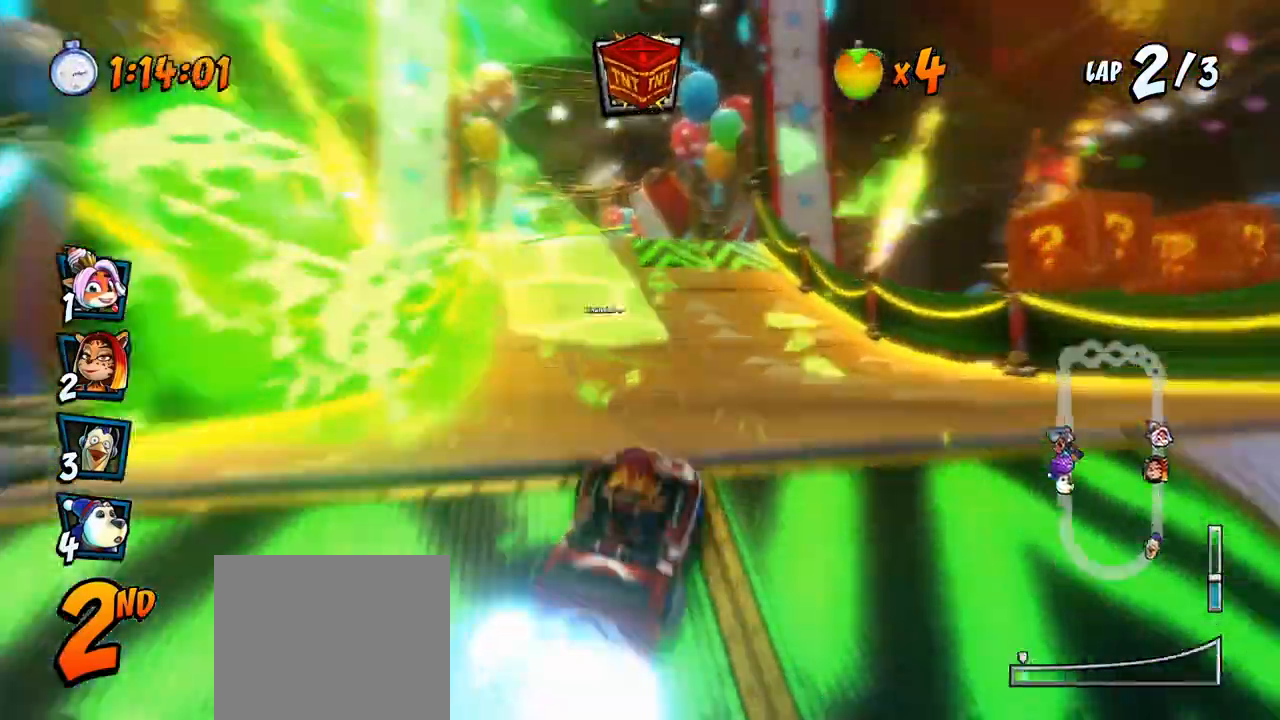
{"buttons": ["CROSS", "DPAD_LEFT"], "left_stick": "center", "events": [[50, "DPAD_UP", "up"], [67, "DPAD_LEFT", "up"], [67, "DPAD_UP", "down"], [83, "DPAD_RIGHT", "down"], [83, "DPAD_UP", "up"], [217, "DPAD_UP", "down"], [233, "DPAD_LEFT", "down"], [233, "DPAD_RIGHT", "up"], [300, "R2", "up"], [367, "DPAD_UP", "up"]]}
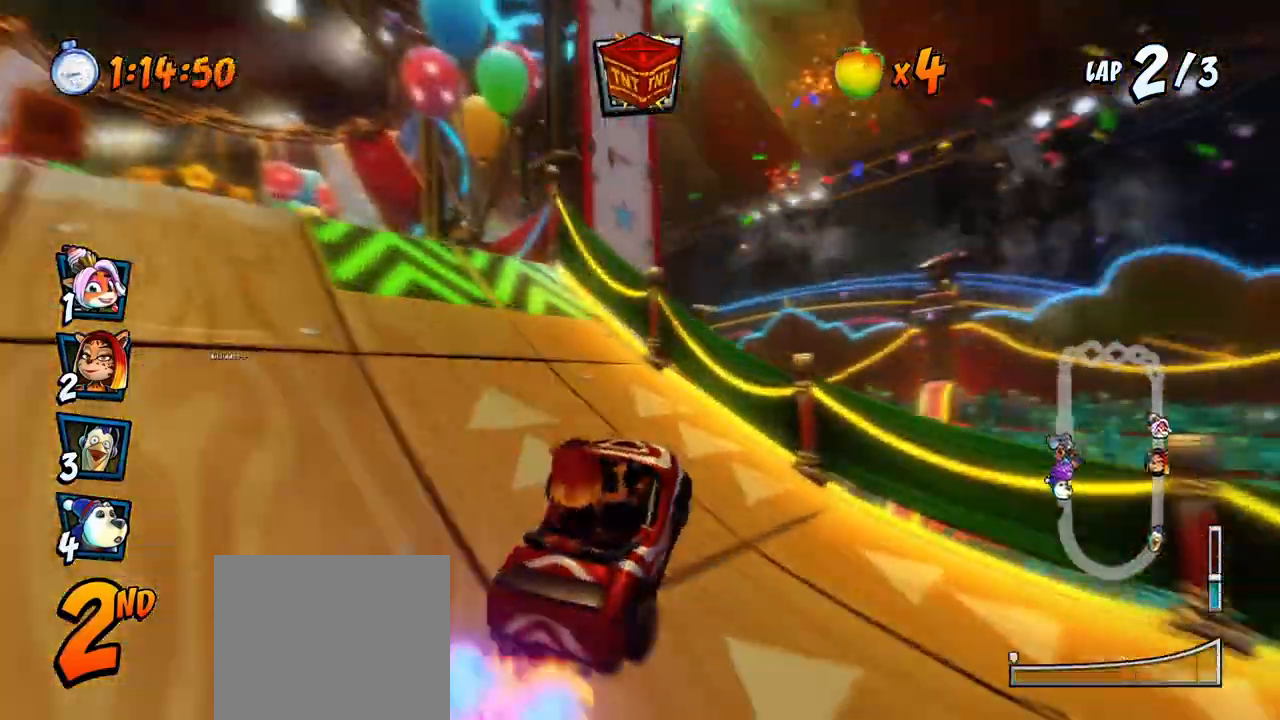
{"buttons": ["CROSS", "R2", "DPAD_LEFT"], "left_stick": "center", "events": [[67, "DPAD_DOWN", "down"], [67, "R2", "down"], [167, "SQUARE", "down"], [200, "CROSS", "up"], [317, "CROSS", "down"], [333, "DPAD_DOWN", "up"], [333, "R2", "up"], [333, "SQUARE", "up"], [467, "R2", "down"]]}
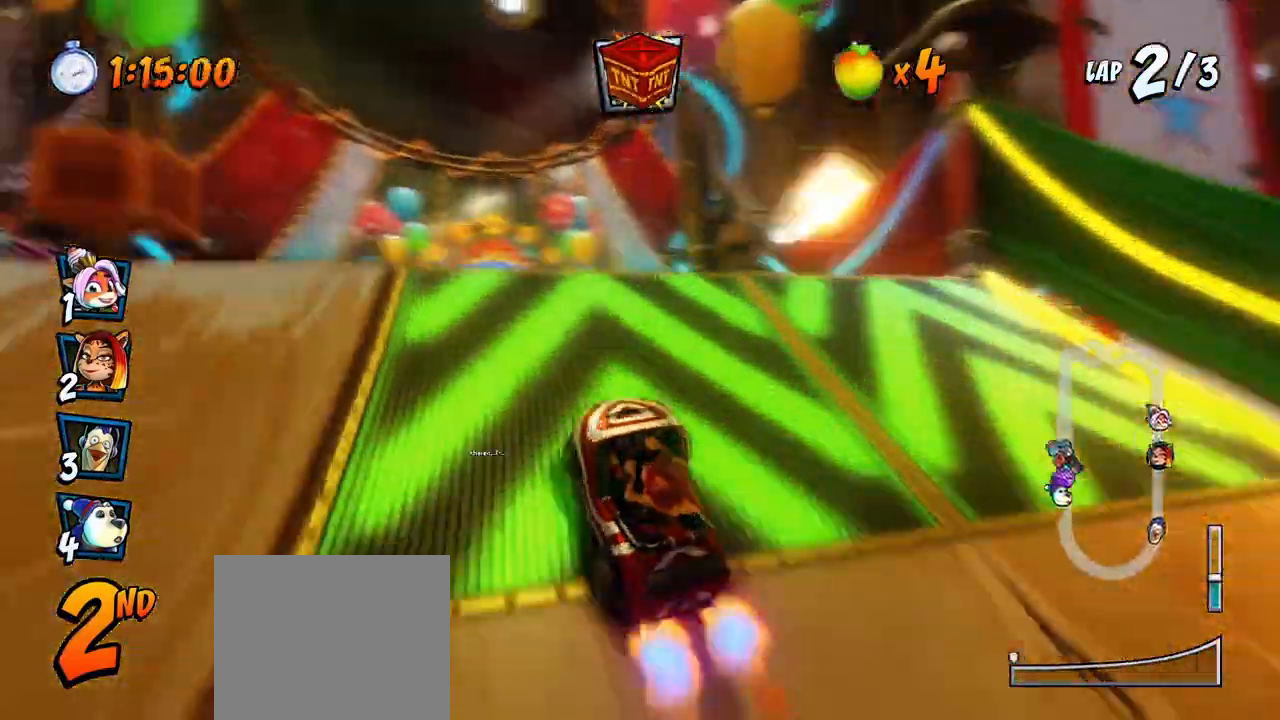
{"buttons": ["CROSS", "R2", "DPAD_RIGHT"], "left_stick": "center", "events": [[117, "DPAD_LEFT", "up"], [467, "DPAD_RIGHT", "down"]]}
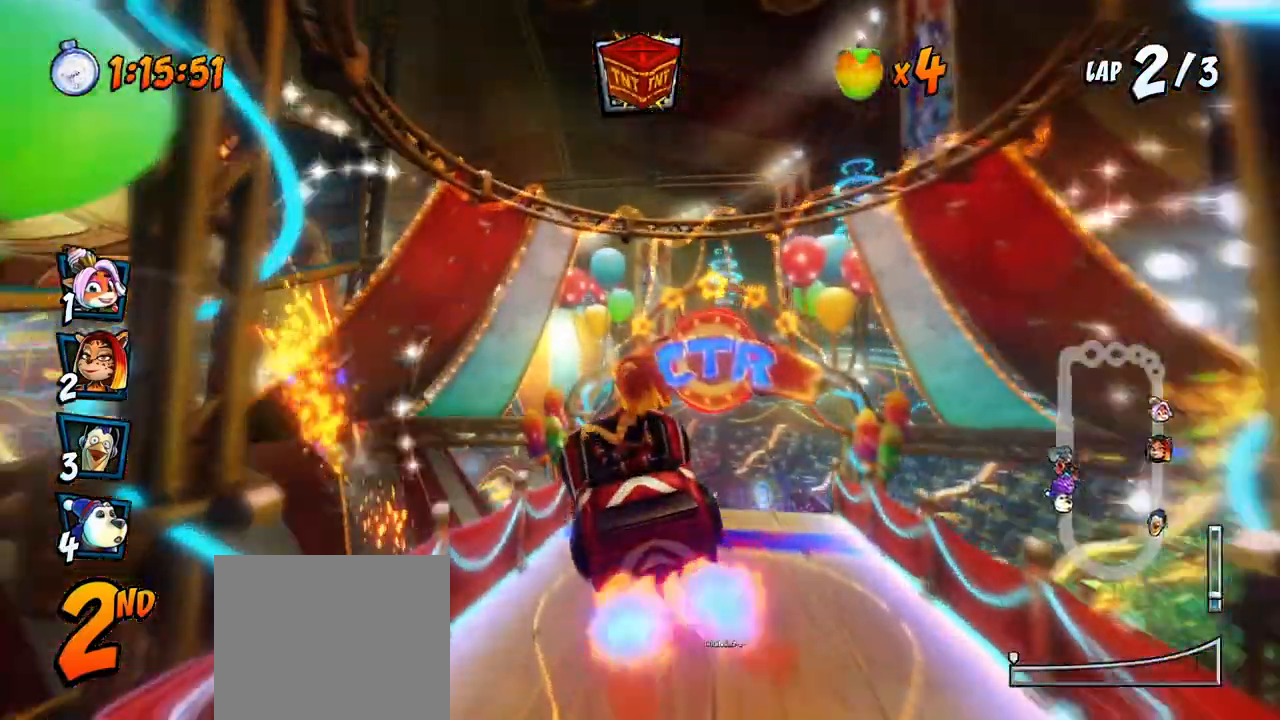
{"buttons": ["CROSS"], "left_stick": "center", "events": [[33, "R2", "up"], [67, "DPAD_RIGHT", "up"]]}
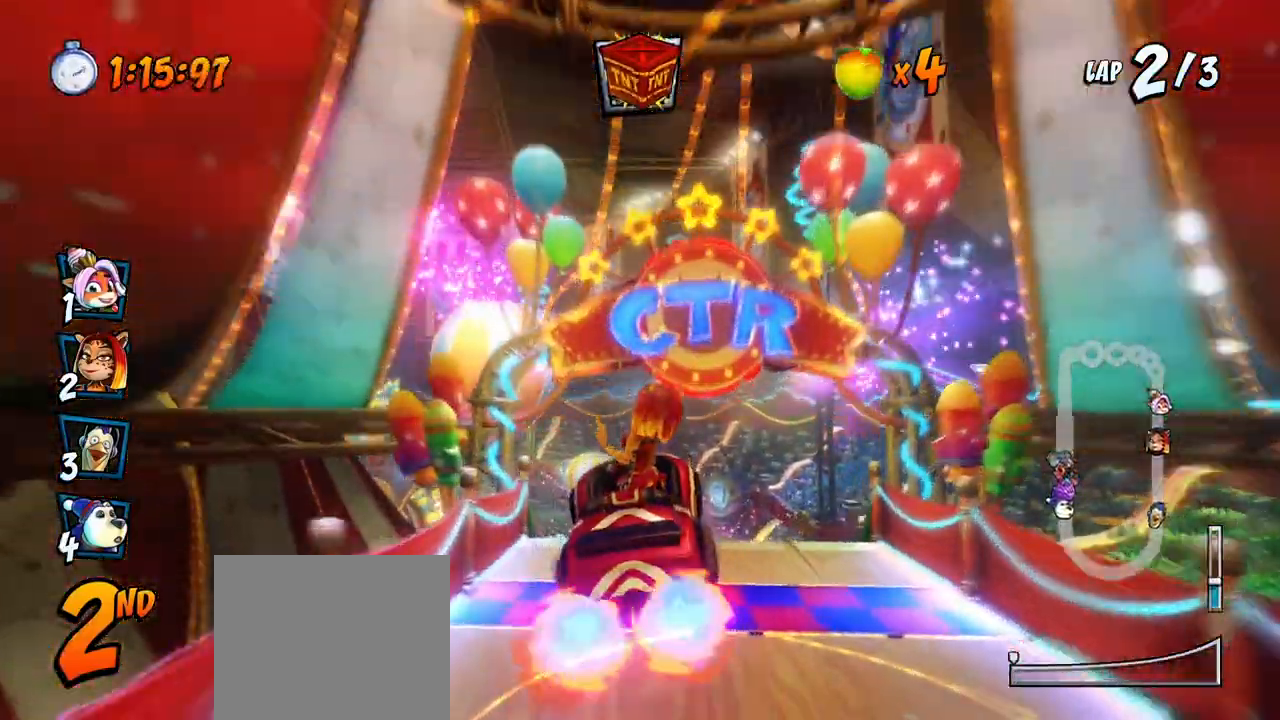
{"buttons": ["CROSS"], "left_stick": "center", "events": [[167, "DPAD_LEFT", "down"], [250, "DPAD_LEFT", "up"]]}
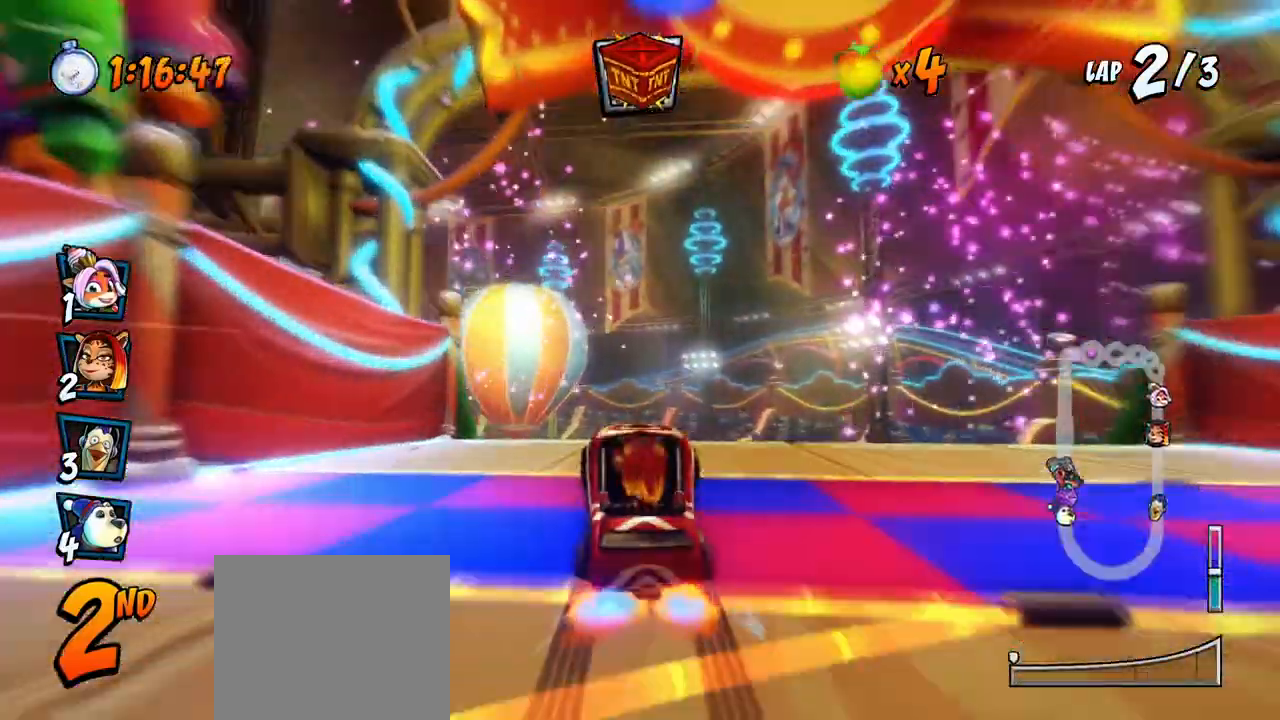
{"buttons": ["CROSS", "R2"], "left_stick": "center", "events": [[17, "DPAD_RIGHT", "down"], [100, "DPAD_RIGHT", "up"], [100, "DPAD_UP", "down"], [117, "DPAD_UP", "up"], [233, "R2", "down"], [250, "DPAD_LEFT", "down"], [317, "DPAD_LEFT", "up"]]}
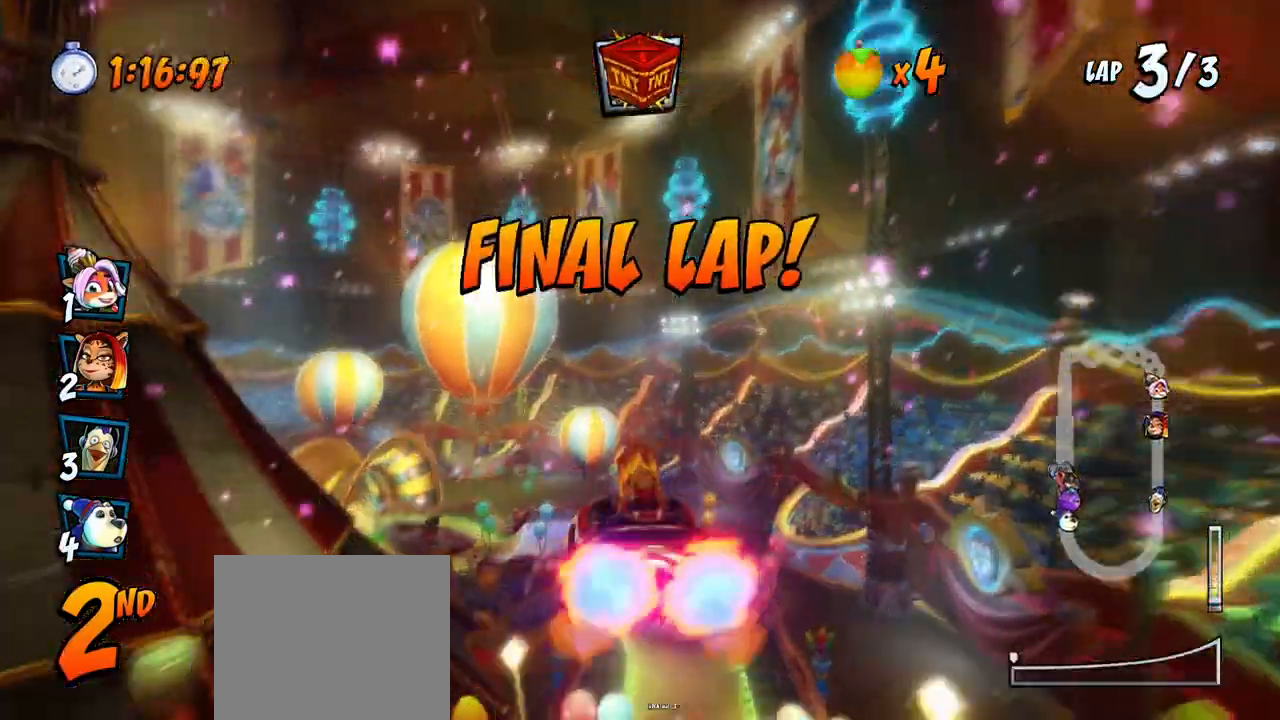
{"buttons": ["CROSS", "R2", "DPAD_RIGHT"], "left_stick": "center", "events": [[483, "DPAD_RIGHT", "down"]]}
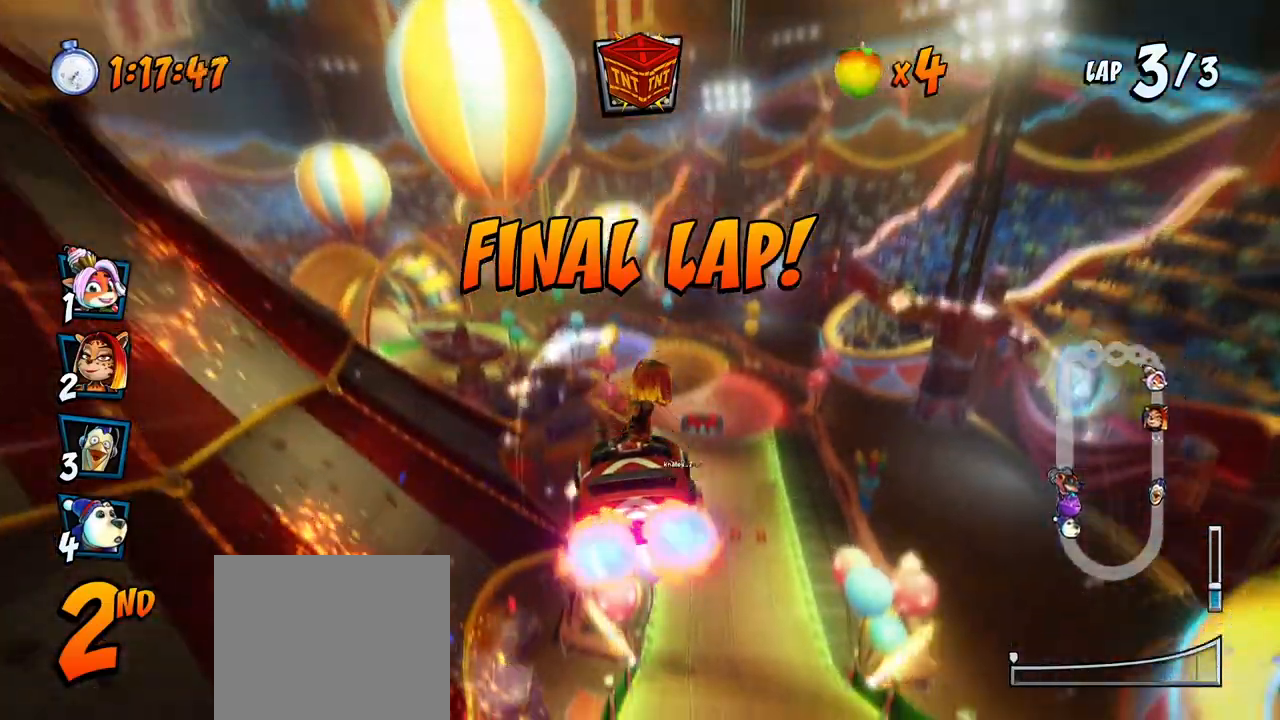
{"buttons": ["CROSS", "R2"], "left_stick": "center", "events": [[17, "DPAD_UP", "down"], [67, "DPAD_UP", "up"], [133, "DPAD_RIGHT", "up"]]}
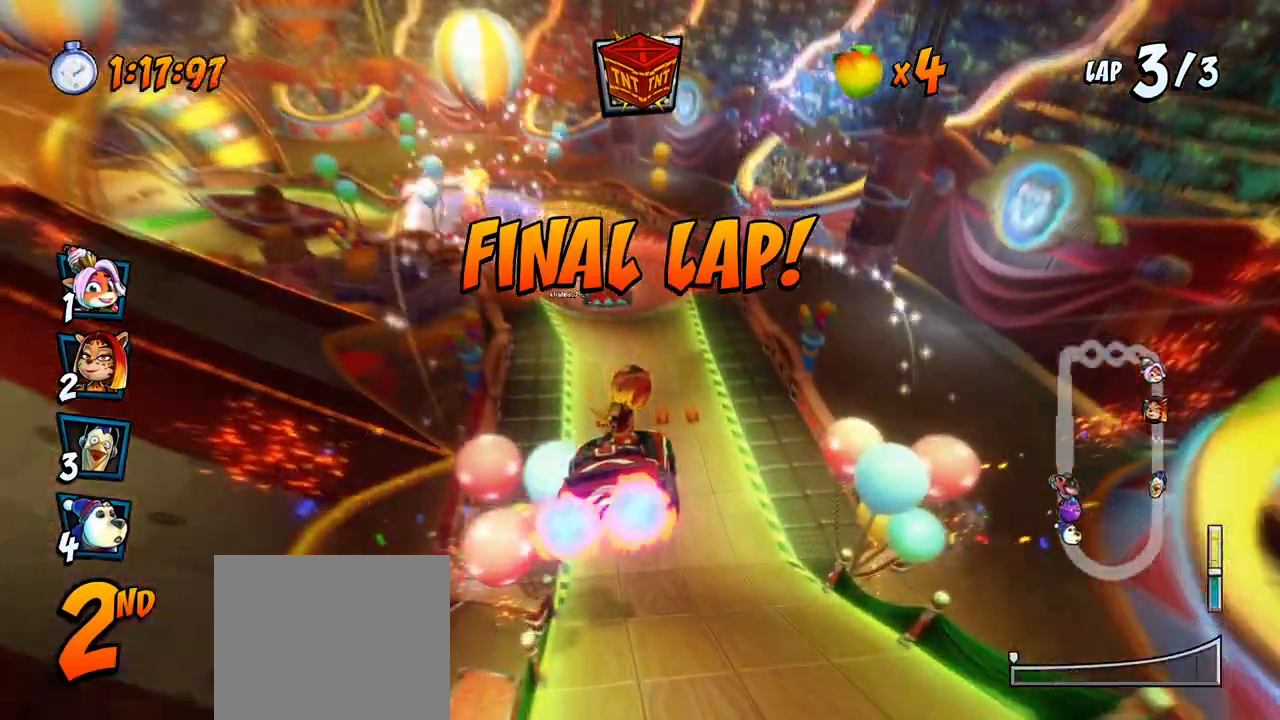
{"buttons": ["CROSS", "R2", "DPAD_LEFT"], "left_stick": "center", "events": [[67, "DPAD_RIGHT", "down"], [267, "DPAD_RIGHT", "up"], [467, "DPAD_LEFT", "down"]]}
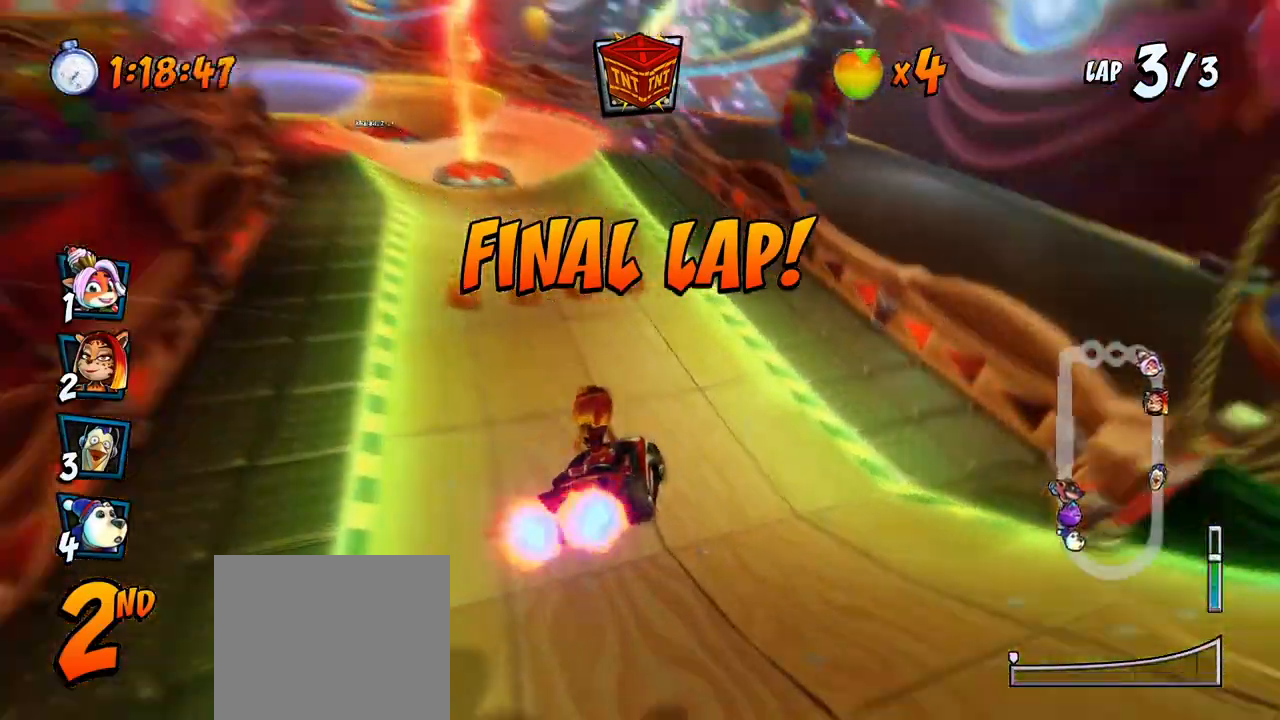
{"buttons": ["CROSS", "R2", "DPAD_RIGHT"], "left_stick": "center", "events": [[133, "DPAD_UP", "down"], [150, "DPAD_LEFT", "up"], [150, "DPAD_RIGHT", "down"], [150, "DPAD_UP", "up"]]}
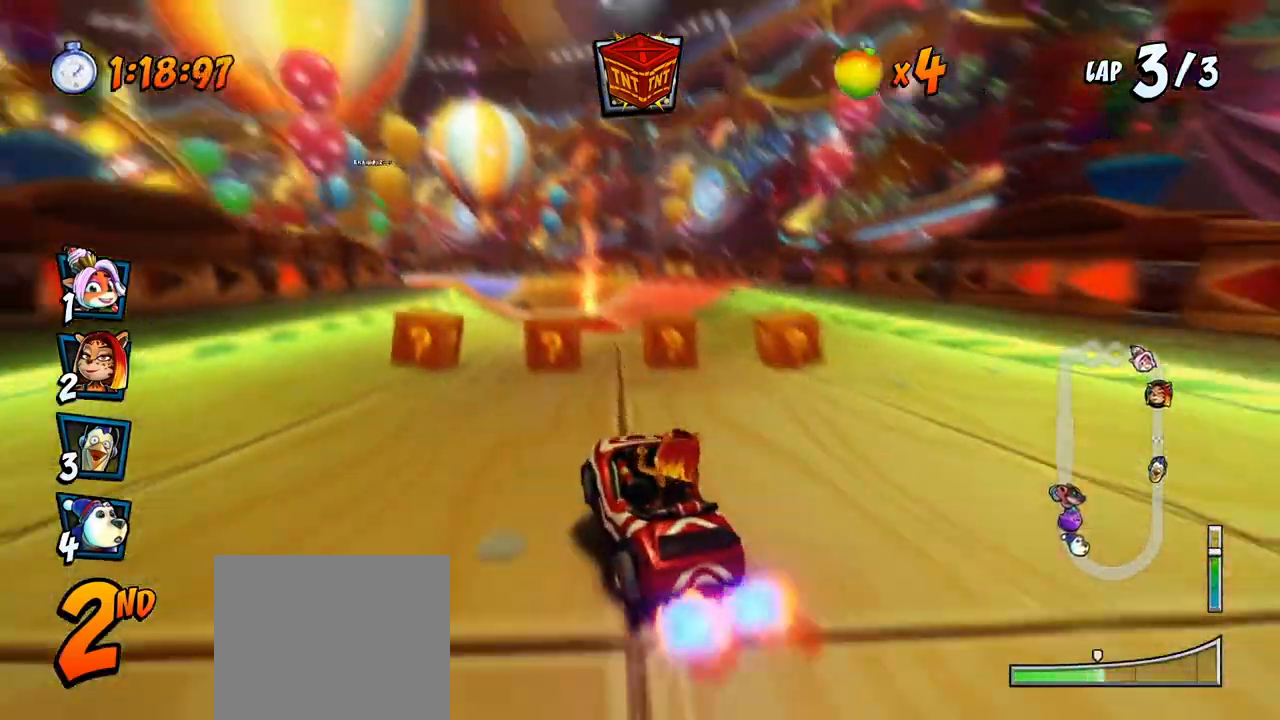
{"buttons": ["CROSS", "L1", "R2", "DPAD_UP", "DPAD_RIGHT"], "left_stick": "center", "events": [[50, "CIRCLE", "down"], [150, "CIRCLE", "up"], [417, "DPAD_UP", "down"], [450, "L1", "down"]]}
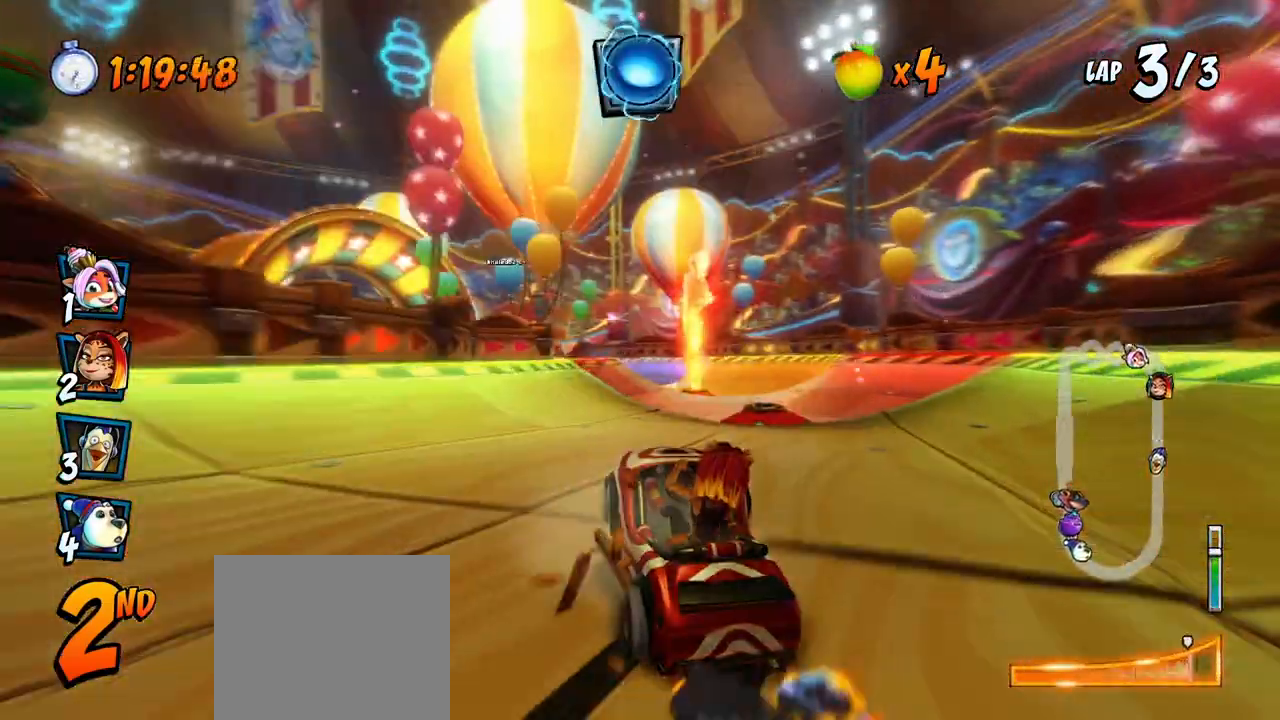
{"buttons": ["CROSS", "R2", "DPAD_LEFT"], "left_stick": "center", "events": [[133, "L1", "up"], [300, "DPAD_LEFT", "down"], [300, "DPAD_RIGHT", "up"], [350, "DPAD_UP", "up"]]}
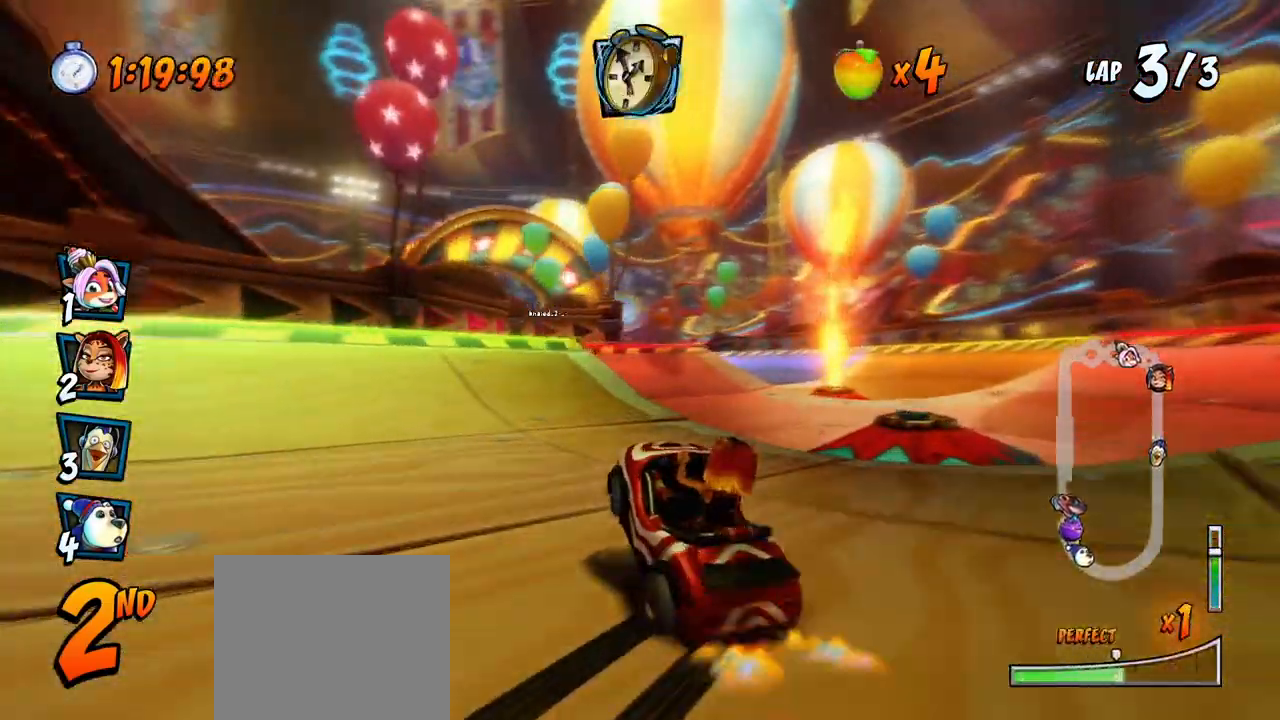
{"buttons": ["CROSS"], "left_stick": "center", "events": [[233, "DPAD_UP", "down"], [283, "L1", "down"], [317, "DPAD_LEFT", "up"], [350, "DPAD_RIGHT", "down"], [400, "DPAD_UP", "up"], [417, "DPAD_RIGHT", "up"], [433, "L1", "up"], [433, "R2", "up"]]}
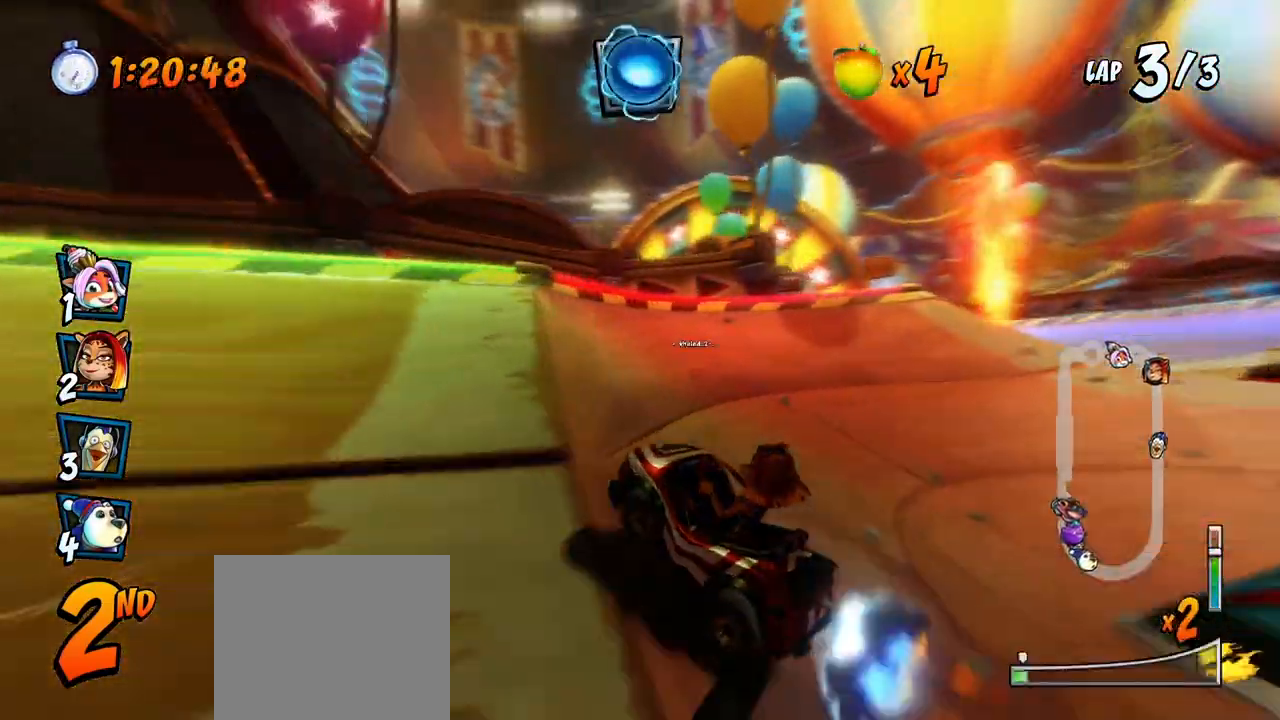
{"buttons": ["CROSS", "R2"], "left_stick": "center", "events": [[83, "DPAD_RIGHT", "down"], [83, "DPAD_UP", "down"], [167, "DPAD_UP", "up"], [200, "DPAD_RIGHT", "up"], [233, "DPAD_RIGHT", "down"], [267, "DPAD_RIGHT", "up"], [450, "R2", "down"]]}
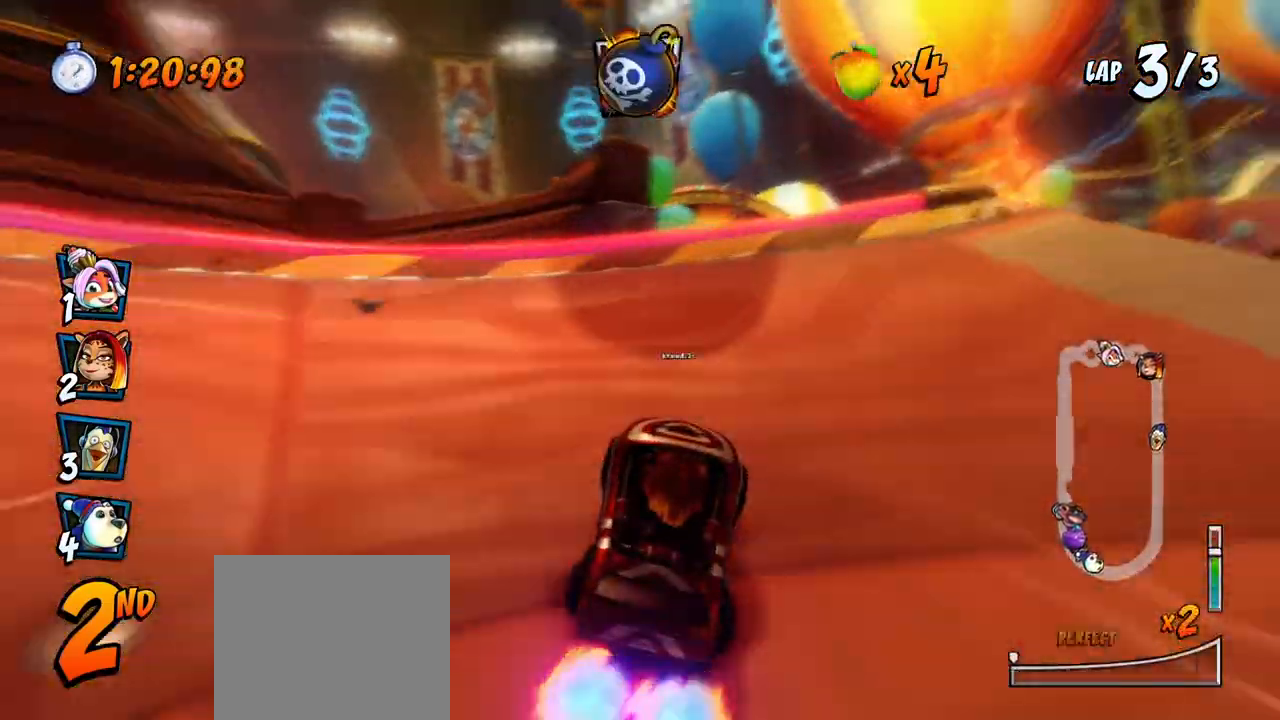
{"buttons": ["CROSS"], "left_stick": "center", "events": [[233, "R2", "up"]]}
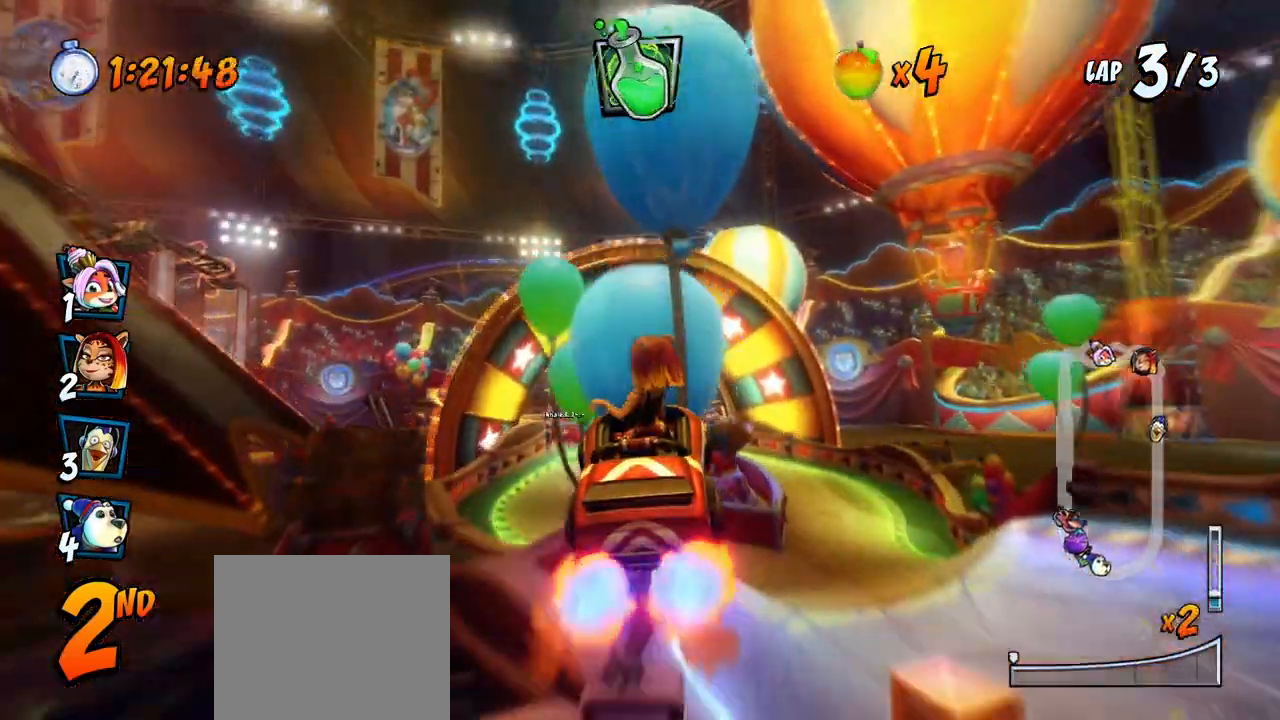
{"buttons": ["CROSS"], "left_stick": "center", "events": [[233, "DPAD_LEFT", "down"], [333, "DPAD_LEFT", "up"]]}
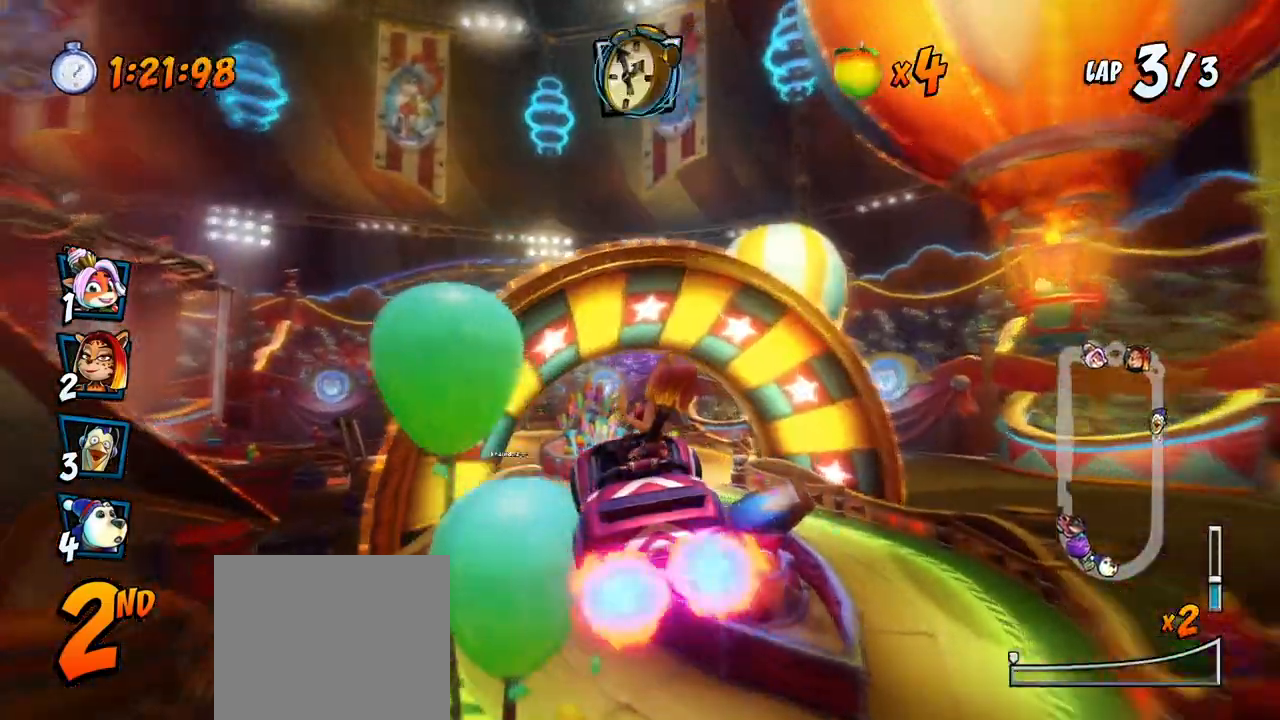
{"buttons": ["CROSS", "R2", "DPAD_UP", "DPAD_LEFT"], "left_stick": "center", "events": [[150, "DPAD_LEFT", "down"], [183, "R2", "down"], [233, "DPAD_LEFT", "up"], [367, "DPAD_LEFT", "down"], [467, "DPAD_UP", "down"]]}
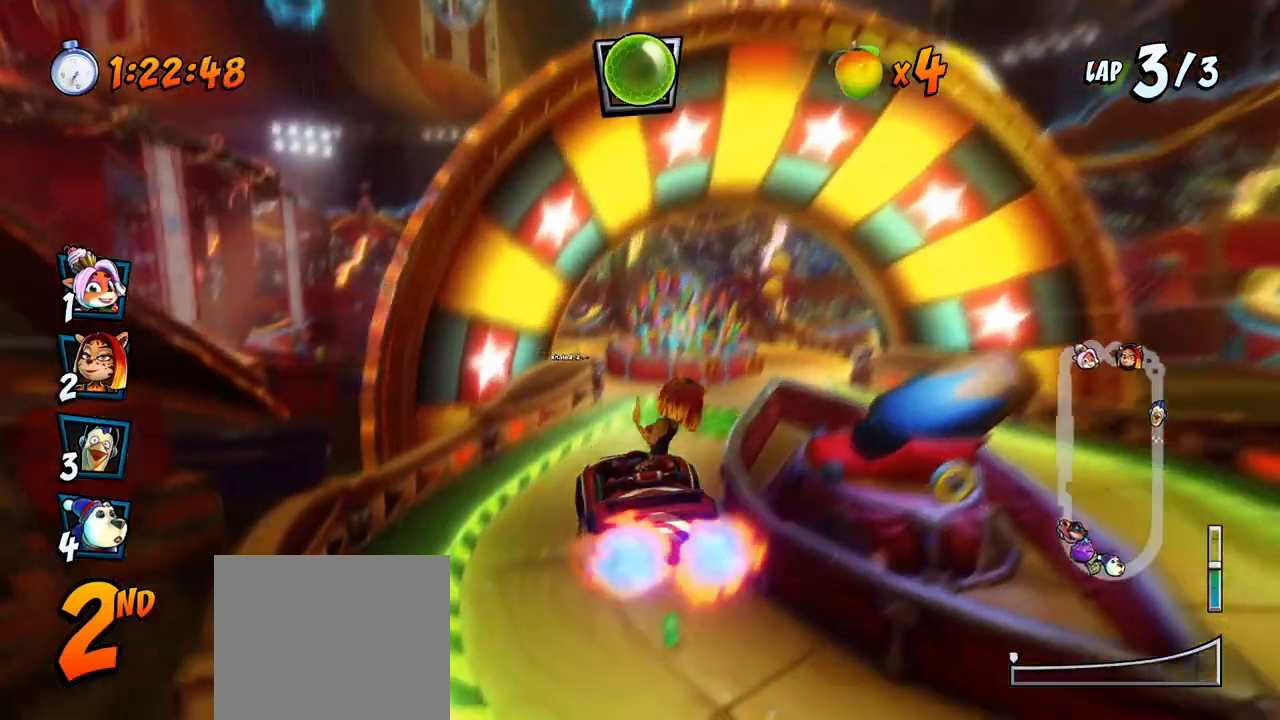
{"buttons": ["CROSS", "R2", "DPAD_LEFT"], "left_stick": "center", "events": [[17, "DPAD_UP", "up"], [50, "DPAD_LEFT", "up"], [150, "DPAD_RIGHT", "down"], [333, "DPAD_UP", "down"], [367, "DPAD_LEFT", "down"], [367, "DPAD_RIGHT", "up"], [383, "DPAD_UP", "up"]]}
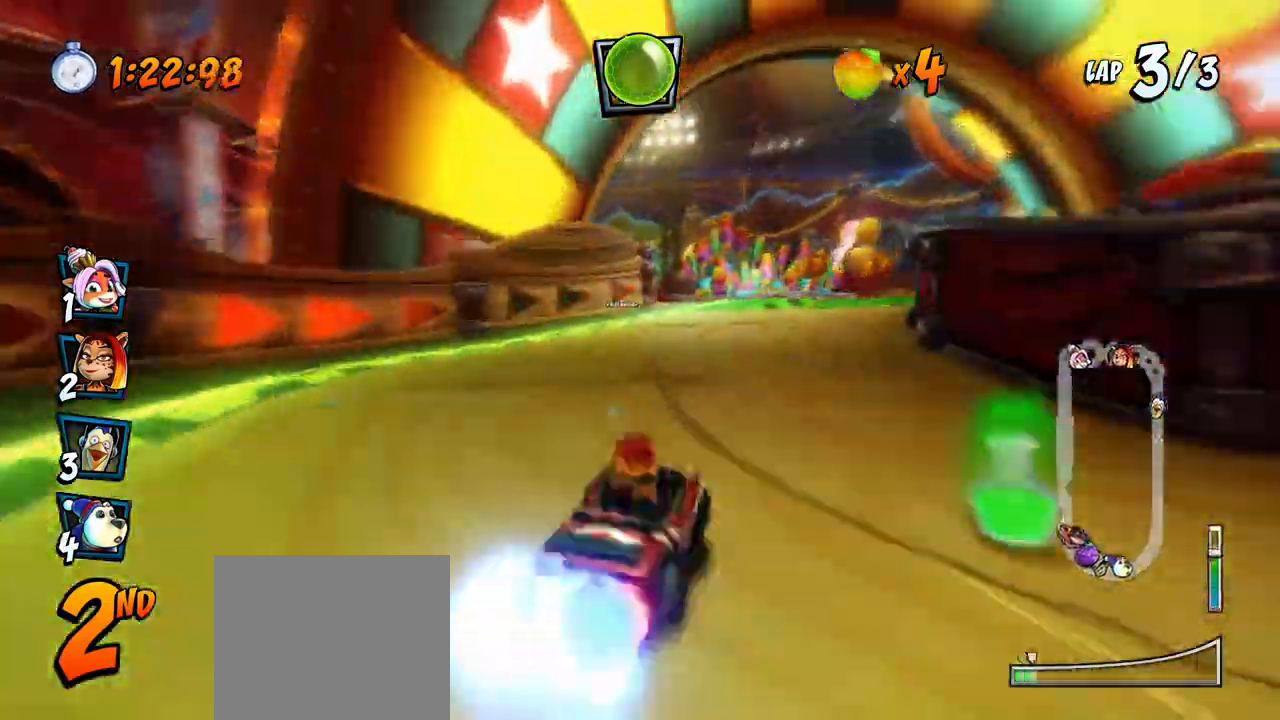
{"buttons": ["CROSS", "R2", "DPAD_LEFT"], "left_stick": "center", "events": [[167, "DPAD_UP", "down"], [233, "DPAD_UP", "up"]]}
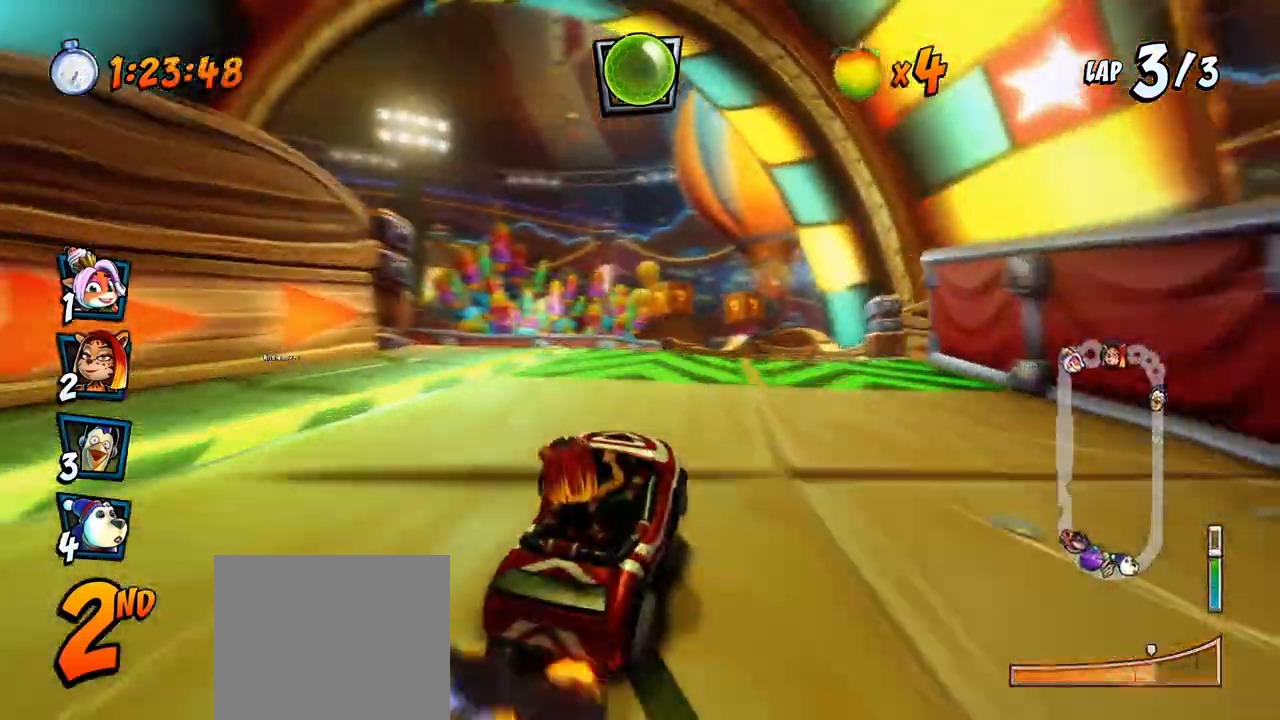
{"buttons": ["SQUARE", "R2", "DPAD_LEFT"], "left_stick": "center", "events": [[217, "DPAD_UP", "down"], [217, "L1", "down"], [283, "R2", "up"], [300, "DPAD_UP", "up"], [317, "CROSS", "up"], [317, "DPAD_DOWN", "down"], [317, "SQUARE", "down"], [333, "R2", "down"], [367, "L1", "up"], [483, "DPAD_DOWN", "up"]]}
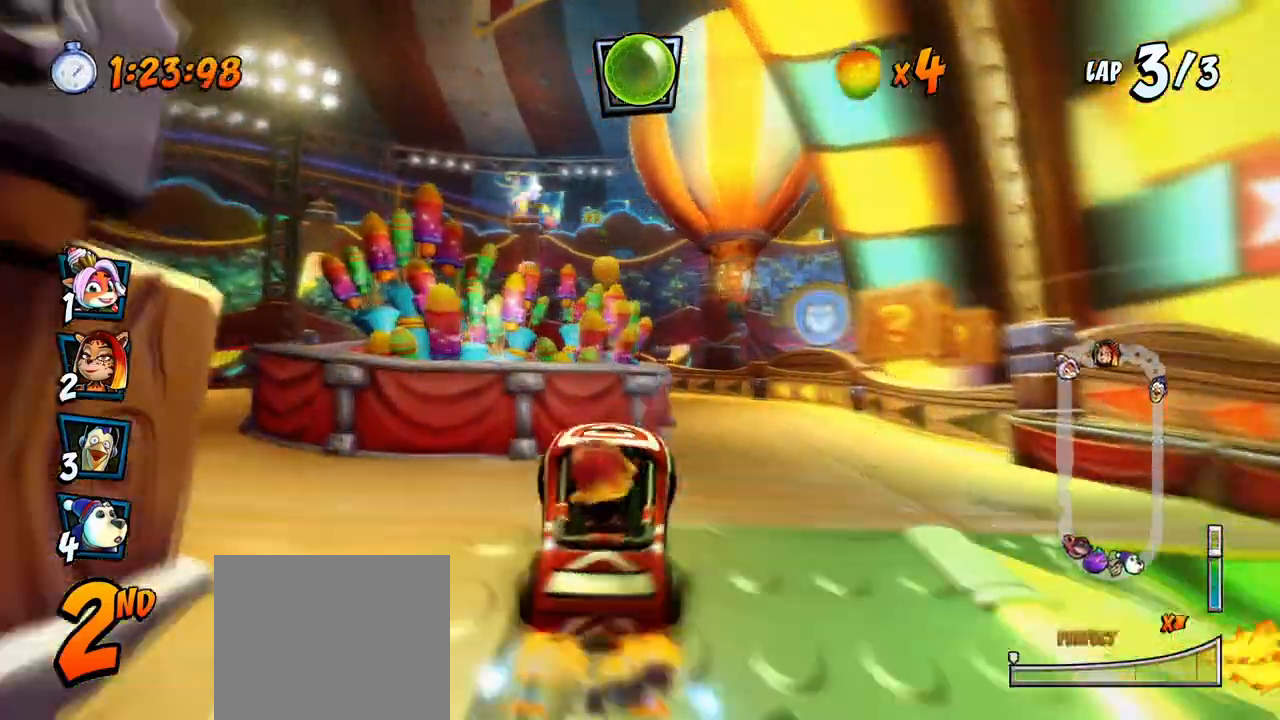
{"buttons": ["CROSS", "DPAD_UP", "DPAD_RIGHT"], "left_stick": "center", "events": [[50, "CROSS", "down"], [100, "SQUARE", "up"], [117, "R2", "up"], [133, "DPAD_DOWN", "down"], [183, "DPAD_DOWN", "up"], [233, "DPAD_LEFT", "up"], [333, "DPAD_RIGHT", "down"], [350, "DPAD_UP", "down"]]}
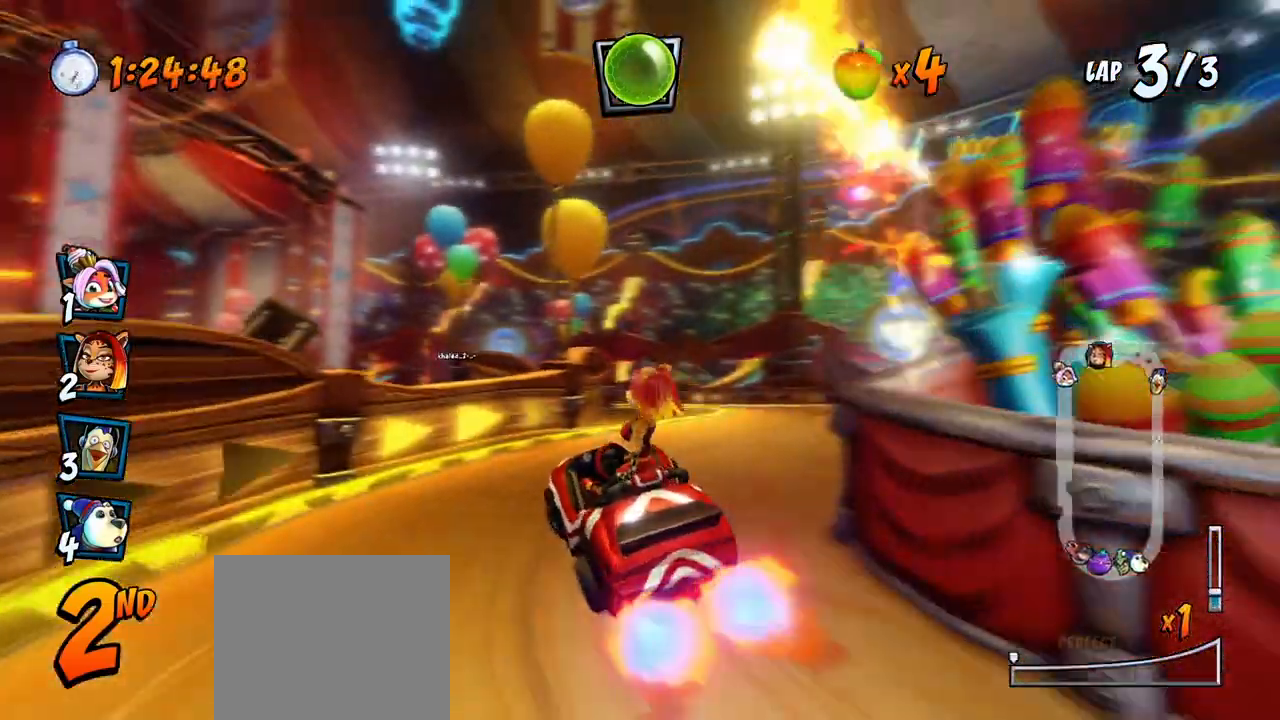
{"buttons": ["CROSS", "R2", "DPAD_UP", "DPAD_LEFT"], "left_stick": "center", "events": [[17, "DPAD_UP", "up"], [200, "R2", "down"], [233, "DPAD_UP", "down"], [283, "DPAD_UP", "up"], [300, "DPAD_RIGHT", "up"], [450, "DPAD_LEFT", "down"], [500, "DPAD_UP", "down"]]}
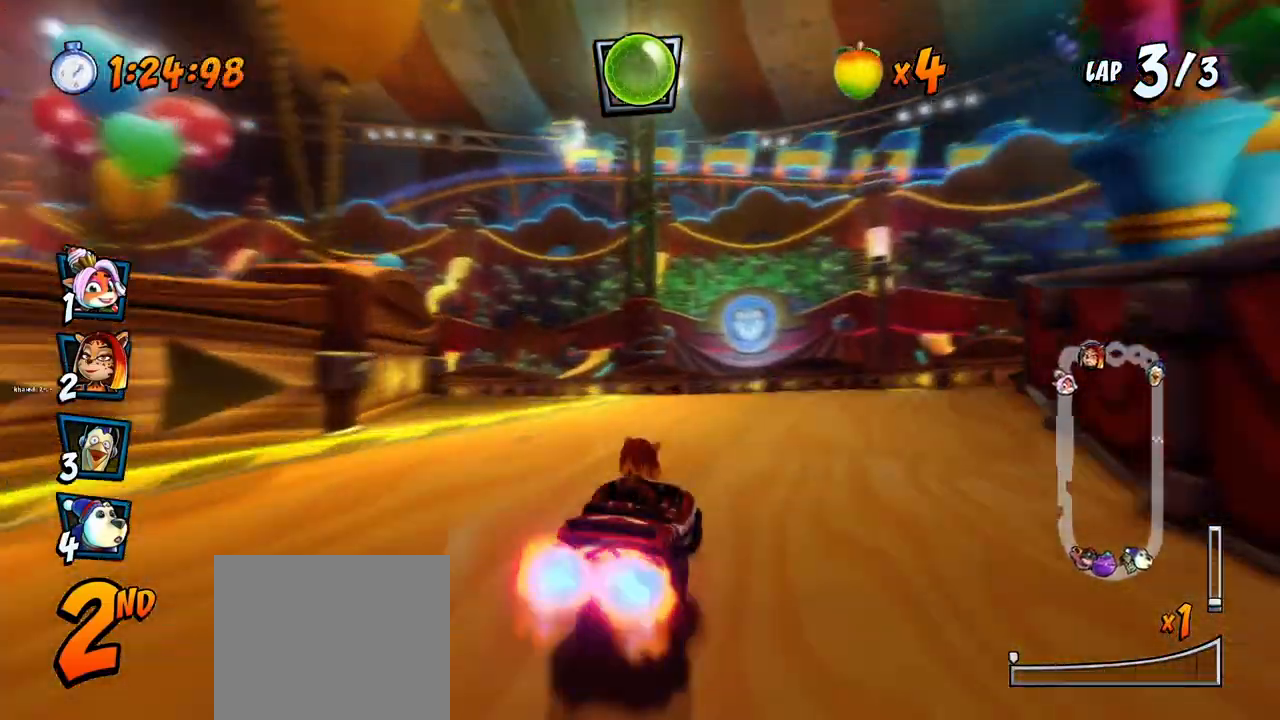
{"buttons": ["CROSS", "R2", "DPAD_LEFT"], "left_stick": "center", "events": [[300, "DPAD_LEFT", "up"], [300, "DPAD_RIGHT", "down"], [300, "DPAD_UP", "up"], [417, "DPAD_UP", "down"], [450, "DPAD_LEFT", "down"], [450, "DPAD_RIGHT", "up"], [483, "DPAD_UP", "up"]]}
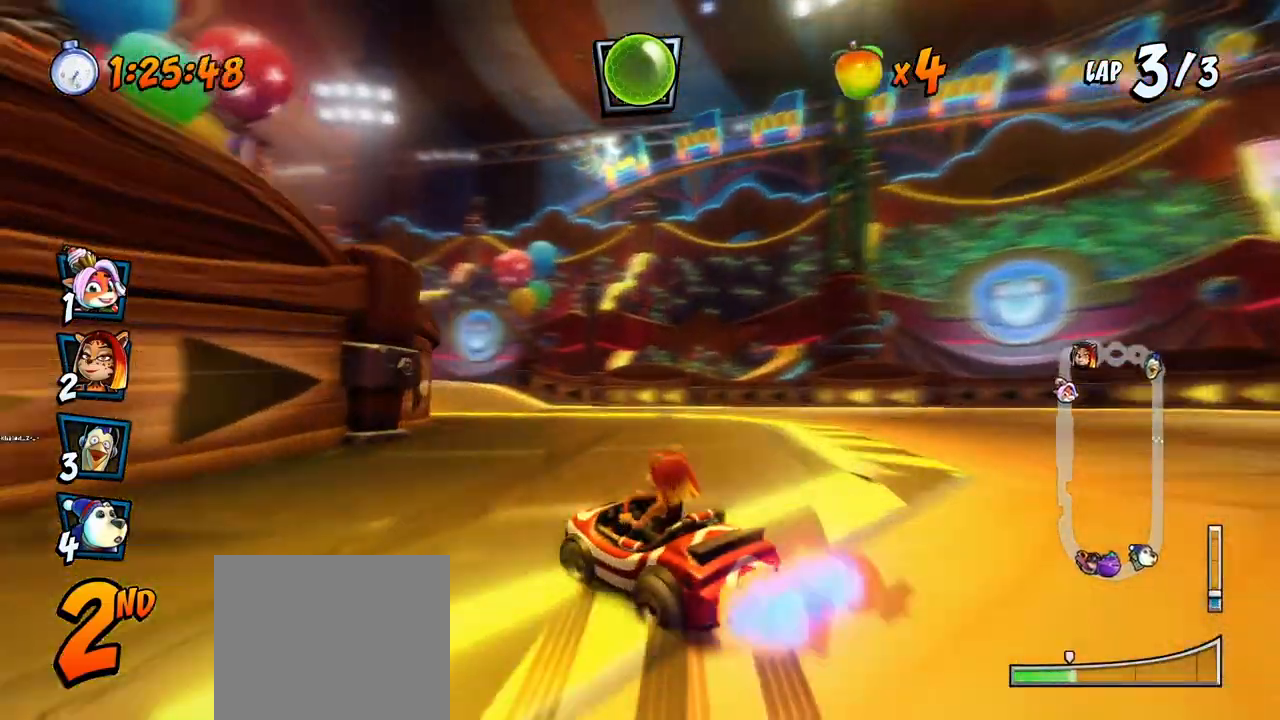
{"buttons": ["CROSS", "R2", "DPAD_UP", "DPAD_LEFT"], "left_stick": "center", "events": [[33, "DPAD_UP", "down"]]}
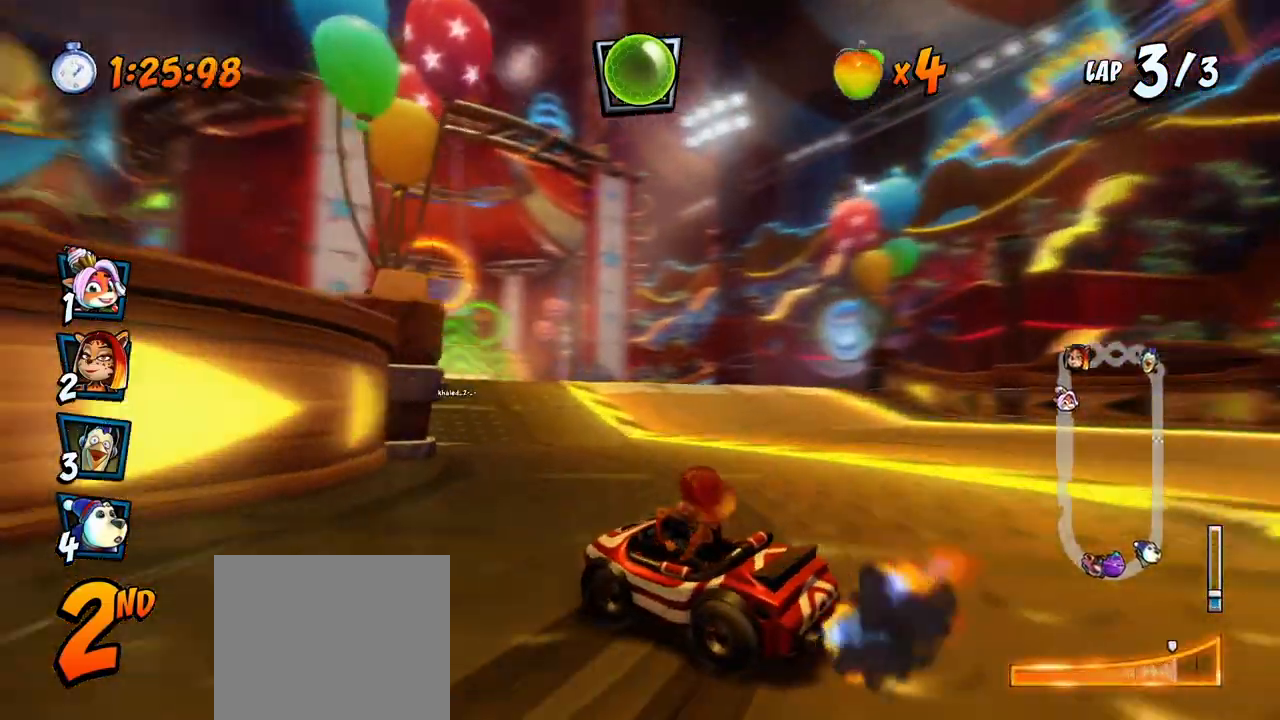
{"buttons": ["CROSS", "R2", "DPAD_RIGHT"], "left_stick": "center", "events": [[67, "L1", "down"], [267, "DPAD_LEFT", "up"], [267, "DPAD_RIGHT", "down"], [283, "DPAD_UP", "up"], [283, "L1", "up"]]}